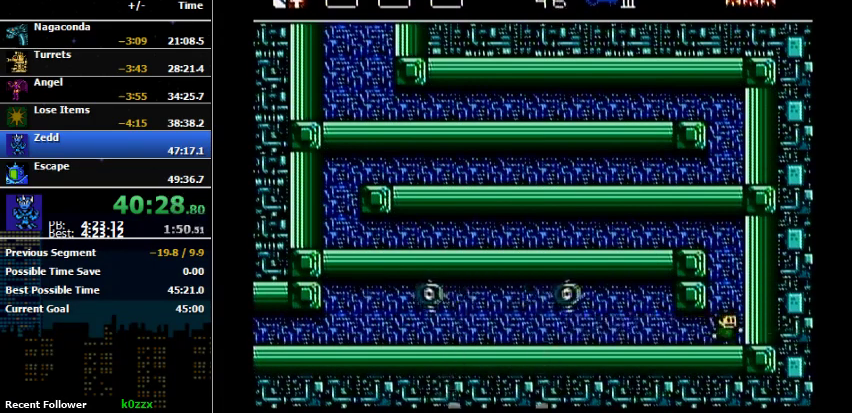
Gameplay with a controller (Nintendo layout); each line is a JSON object with the inputs held at the frame after it. "events" lists button and stick changes between this image and that frame as [ms after this image, input, new state], when the widget could be followed in between. Not read: L3 R3.
{"buttons": [], "events": [[267, "DPAD_RIGHT", "up"], [300, "A", "down"], [367, "A", "up"]]}
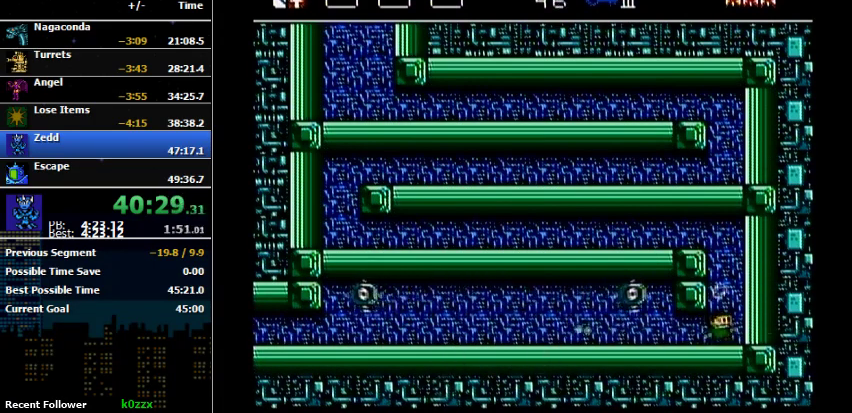
{"buttons": ["B"], "events": [[33, "DPAD_RIGHT", "down"], [200, "A", "down"], [200, "B", "down"], [200, "DPAD_LEFT", "down"], [200, "DPAD_RIGHT", "up"], [267, "A", "up"], [333, "DPAD_LEFT", "up"]]}
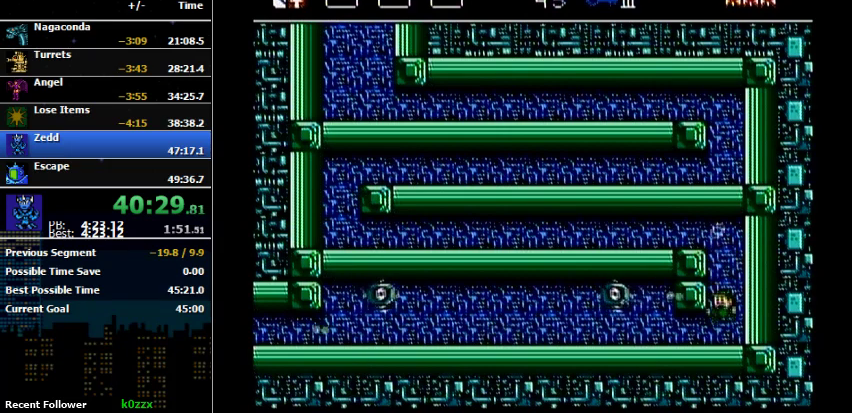
{"buttons": ["B"], "events": [[33, "B", "up"], [333, "A", "down"], [400, "A", "up"], [400, "B", "down"]]}
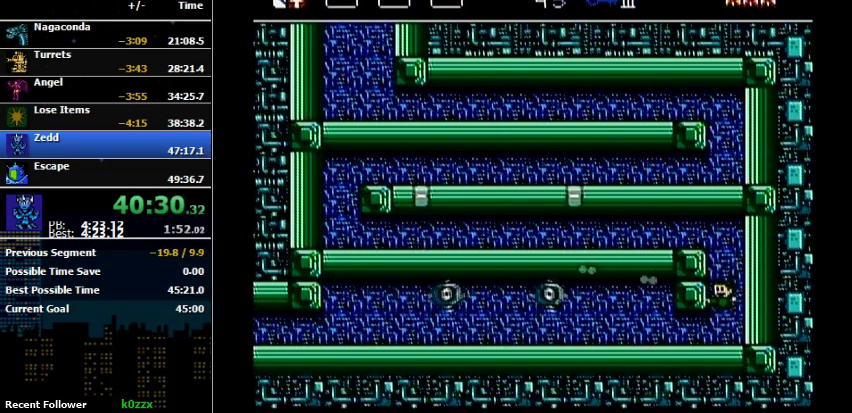
{"buttons": [], "events": [[33, "B", "up"], [100, "B", "down"], [267, "B", "up"], [333, "A", "down"], [367, "B", "down"], [400, "A", "up"], [433, "B", "up"]]}
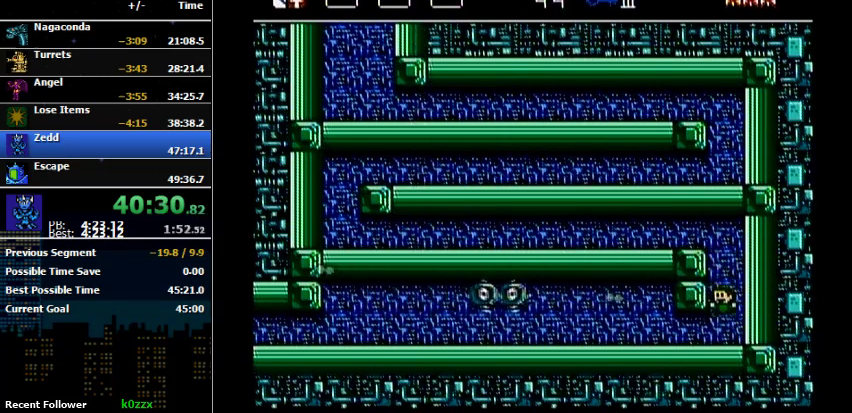
{"buttons": ["B"], "events": [[367, "A", "down"], [400, "B", "down"], [467, "A", "up"]]}
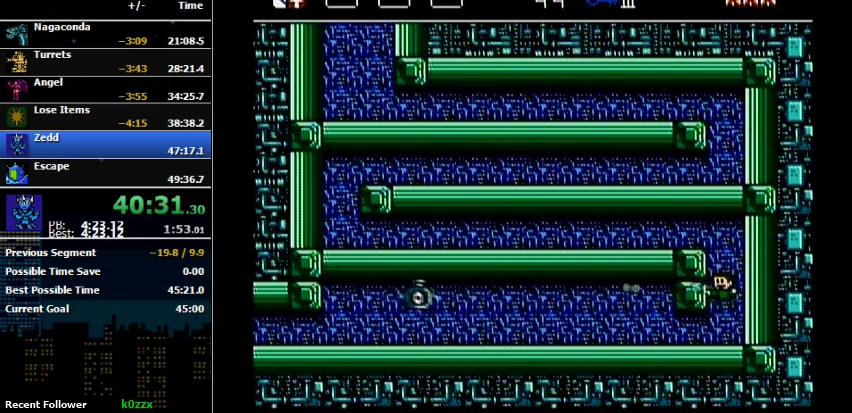
{"buttons": ["DPAD_LEFT"], "events": [[67, "B", "up"], [200, "DPAD_LEFT", "down"]]}
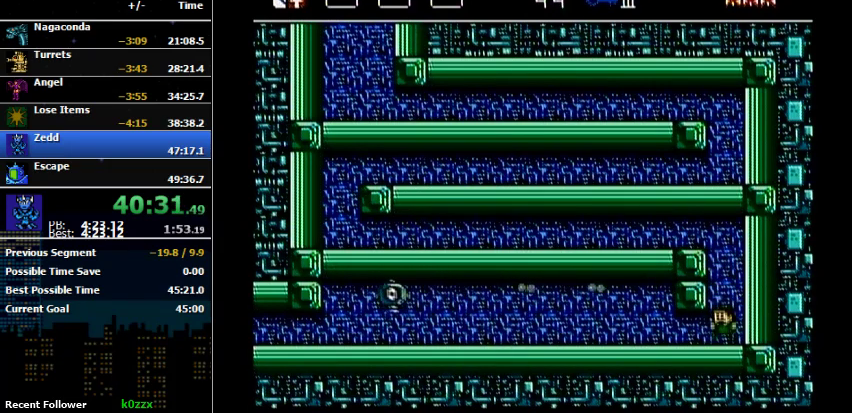
{"buttons": ["DPAD_LEFT"], "events": [[300, "A", "down"], [433, "A", "up"]]}
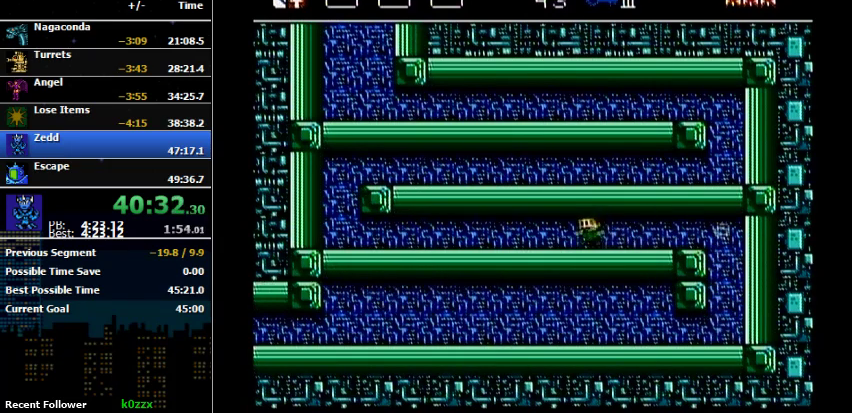
{"buttons": ["DPAD_LEFT"], "events": [[33, "A", "down"], [200, "A", "up"], [267, "A", "down"], [433, "A", "up"]]}
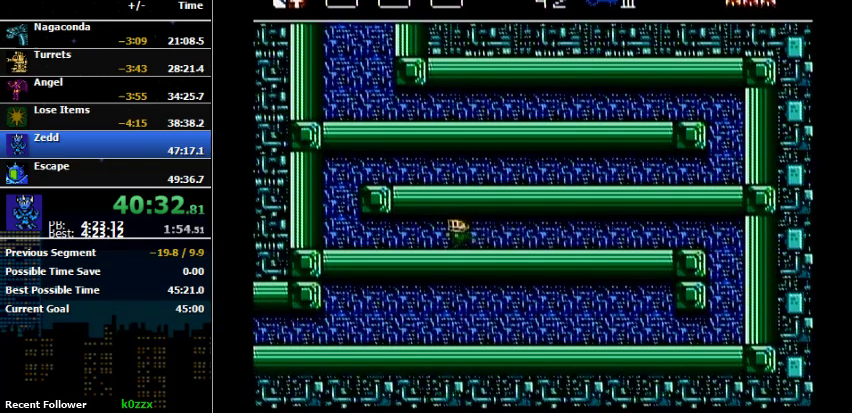
{"buttons": ["DPAD_LEFT"], "events": [[200, "A", "down"], [300, "A", "up"]]}
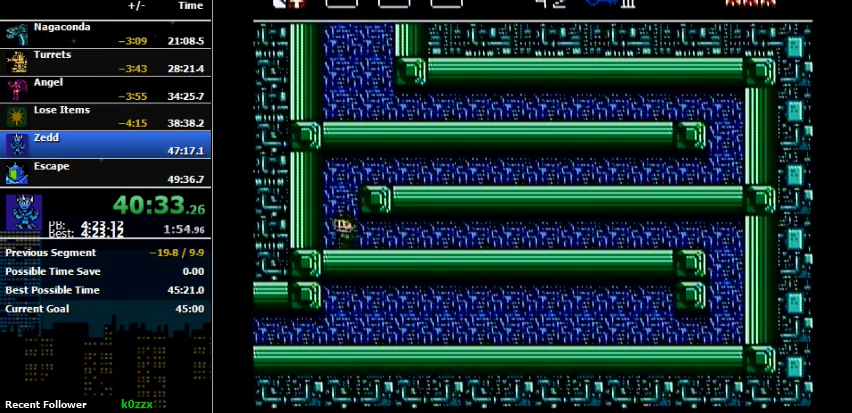
{"buttons": ["DPAD_RIGHT"], "events": [[167, "DPAD_LEFT", "up"], [167, "DPAD_RIGHT", "down"]]}
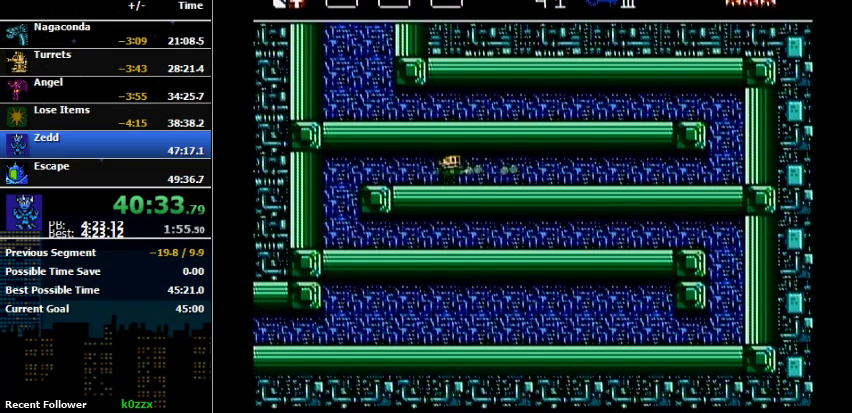
{"buttons": ["DPAD_RIGHT"], "events": []}
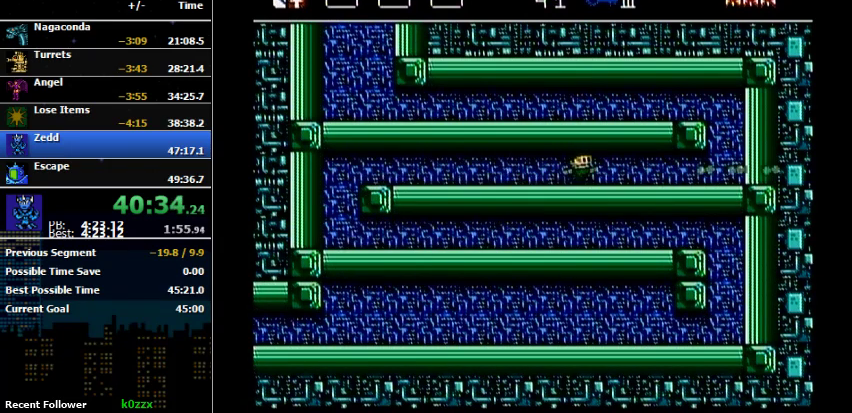
{"buttons": ["DPAD_RIGHT"], "events": []}
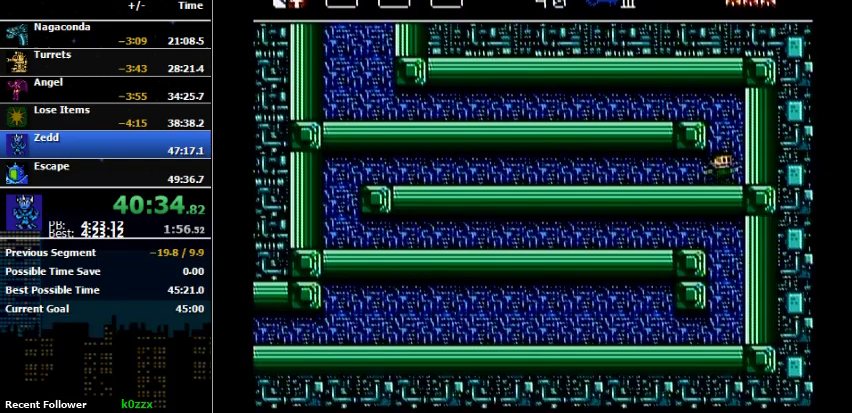
{"buttons": ["DPAD_LEFT"], "events": [[167, "A", "down"], [167, "DPAD_LEFT", "down"], [167, "DPAD_RIGHT", "up"], [333, "A", "up"]]}
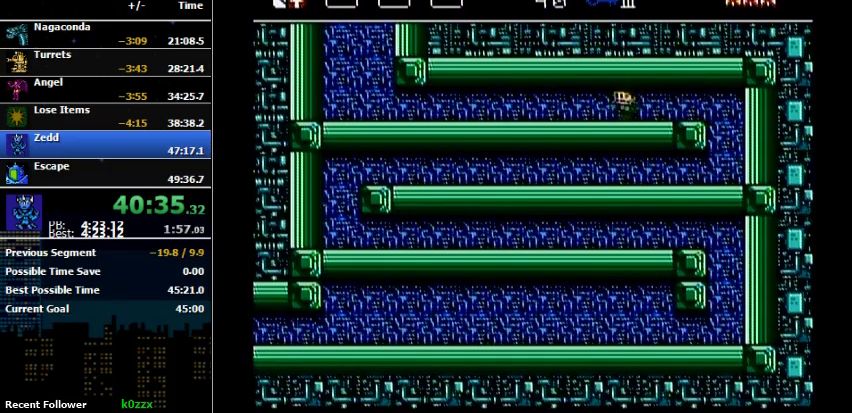
{"buttons": ["DPAD_LEFT"], "events": [[300, "B", "down"], [400, "B", "up"]]}
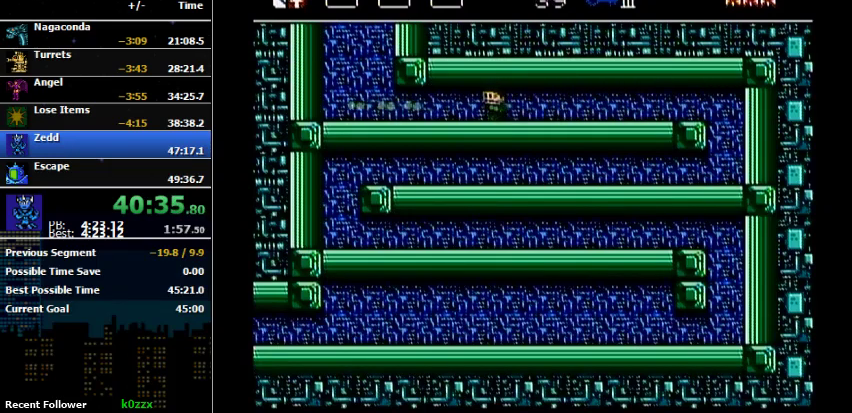
{"buttons": ["DPAD_LEFT"], "events": []}
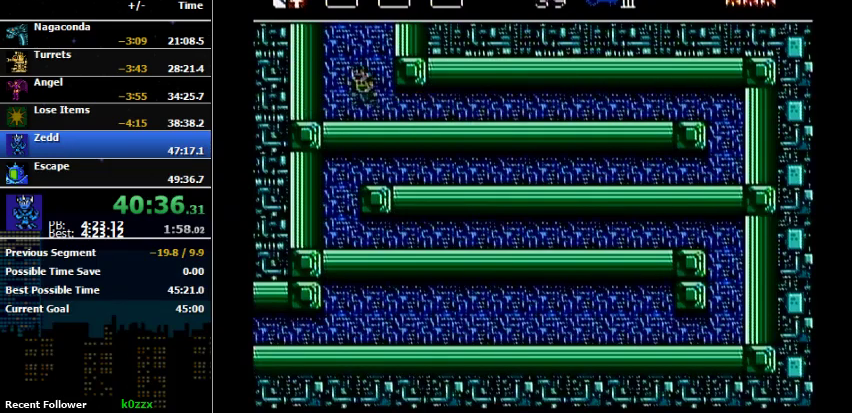
{"buttons": ["A", "DPAD_RIGHT"], "events": [[133, "A", "down"], [133, "DPAD_DOWN", "down"], [133, "DPAD_LEFT", "up"], [233, "DPAD_DOWN", "up"], [233, "DPAD_RIGHT", "down"]]}
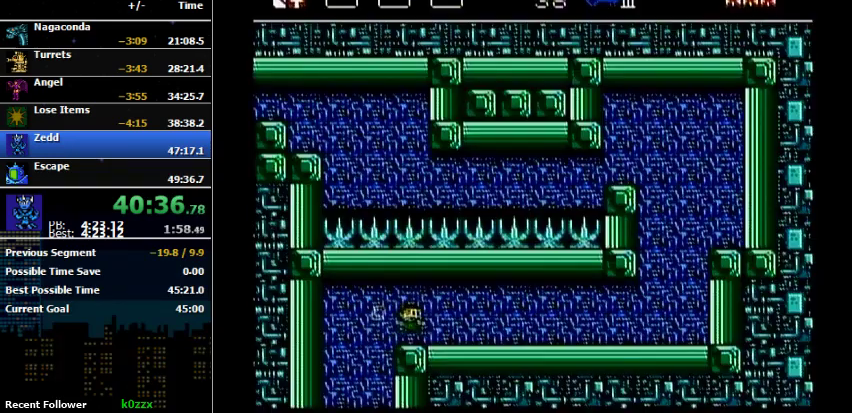
{"buttons": ["DPAD_RIGHT"], "events": [[33, "A", "up"]]}
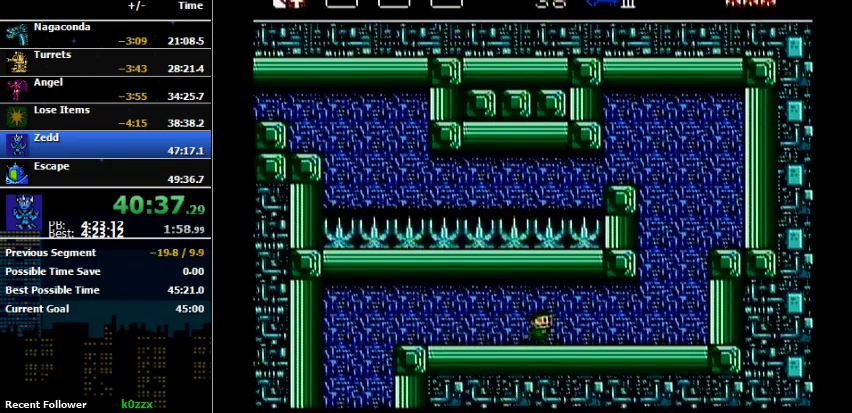
{"buttons": ["A", "DPAD_RIGHT"], "events": [[500, "A", "down"]]}
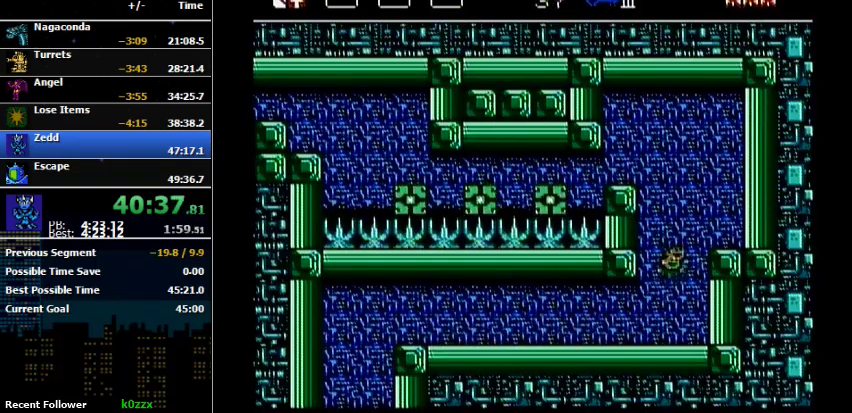
{"buttons": [], "events": [[167, "DPAD_LEFT", "down"], [167, "DPAD_RIGHT", "up"], [333, "A", "up"], [400, "DPAD_LEFT", "up"]]}
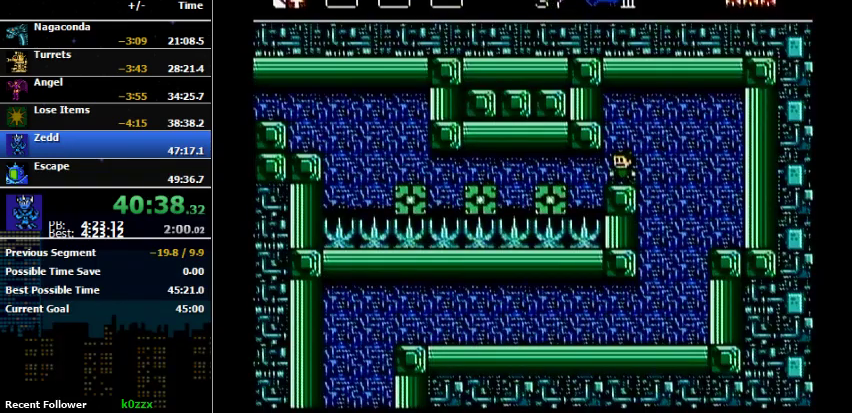
{"buttons": [], "events": []}
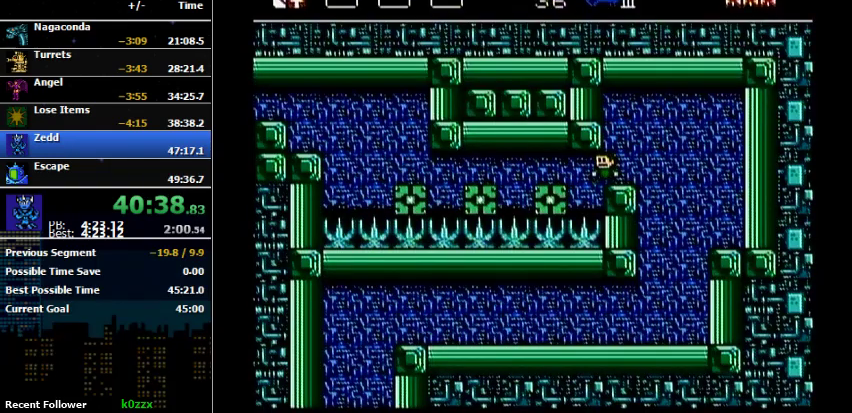
{"buttons": [], "events": []}
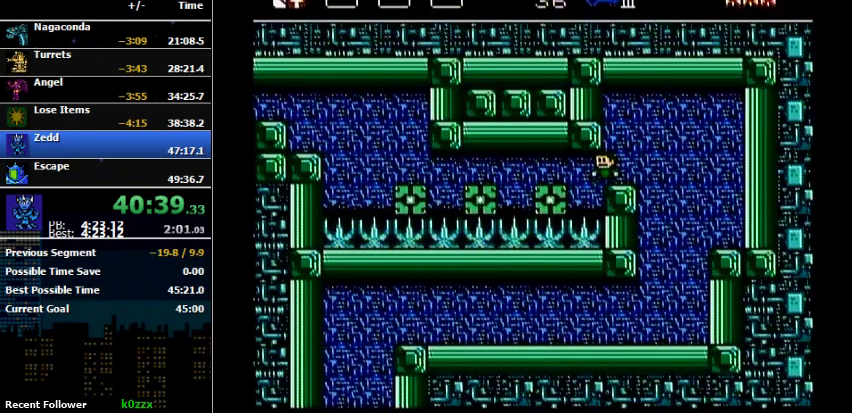
{"buttons": ["DPAD_LEFT"], "events": [[467, "DPAD_LEFT", "down"]]}
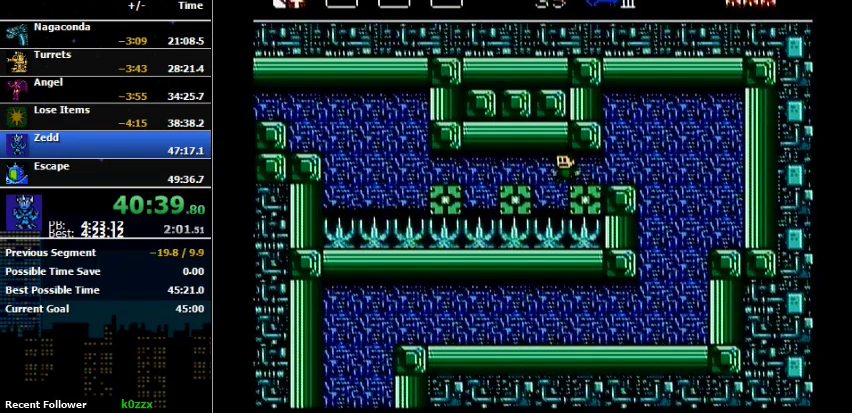
{"buttons": ["DPAD_LEFT"], "events": [[100, "DPAD_LEFT", "up"], [500, "DPAD_LEFT", "down"]]}
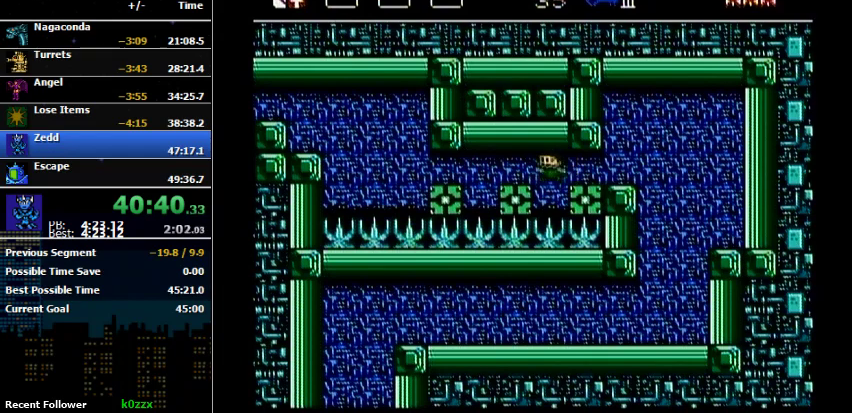
{"buttons": ["DPAD_LEFT"], "events": [[100, "A", "down"], [167, "DPAD_LEFT", "up"], [200, "A", "up"], [367, "DPAD_LEFT", "down"]]}
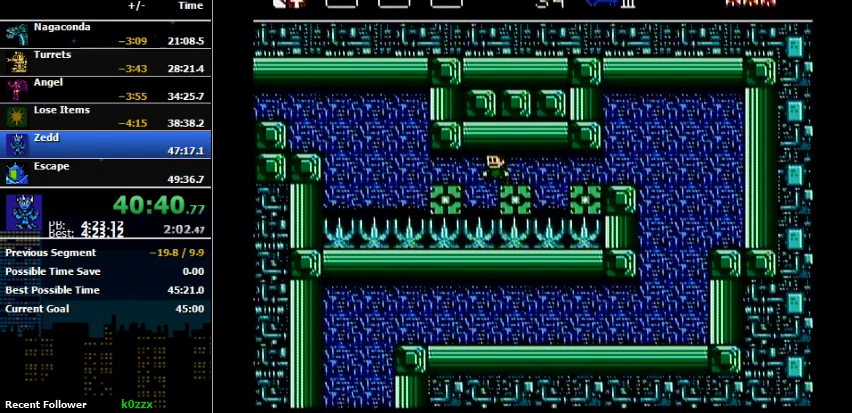
{"buttons": [], "events": [[133, "DPAD_LEFT", "up"]]}
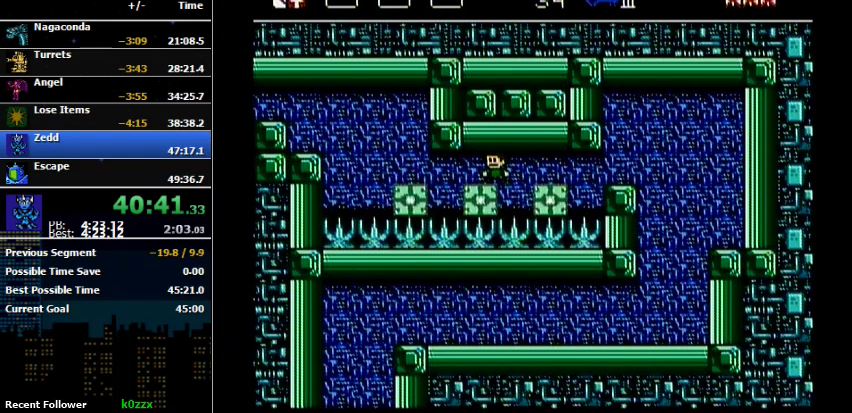
{"buttons": [], "events": []}
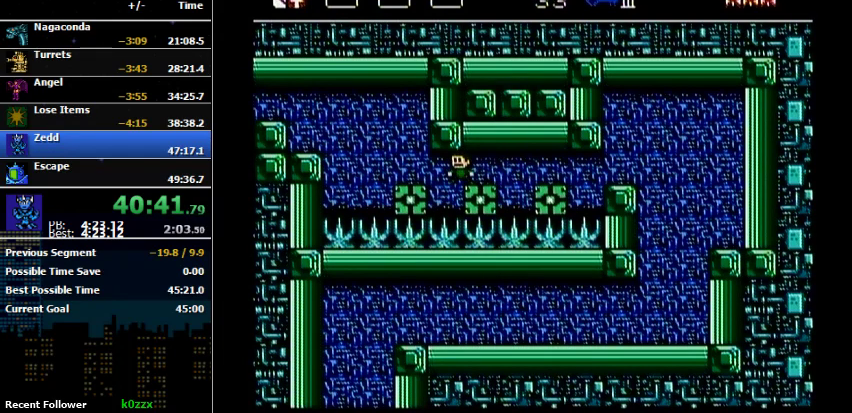
{"buttons": [], "events": []}
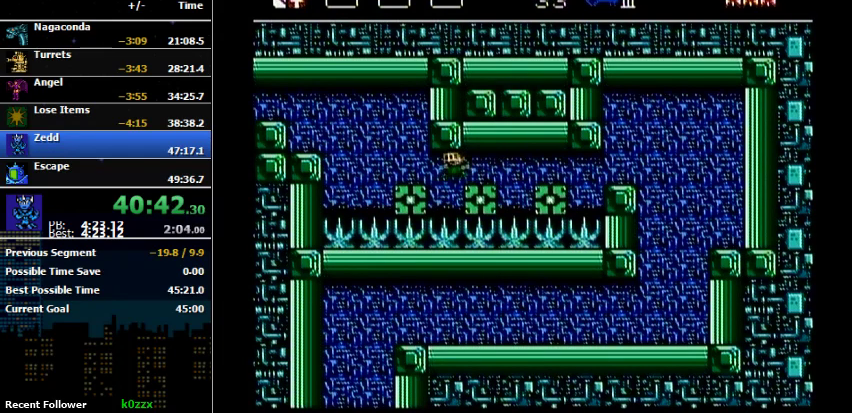
{"buttons": ["A", "DPAD_LEFT"], "events": [[133, "DPAD_LEFT", "down"], [167, "A", "down"], [233, "A", "up"], [233, "DPAD_LEFT", "up"], [400, "DPAD_LEFT", "down"], [467, "A", "down"]]}
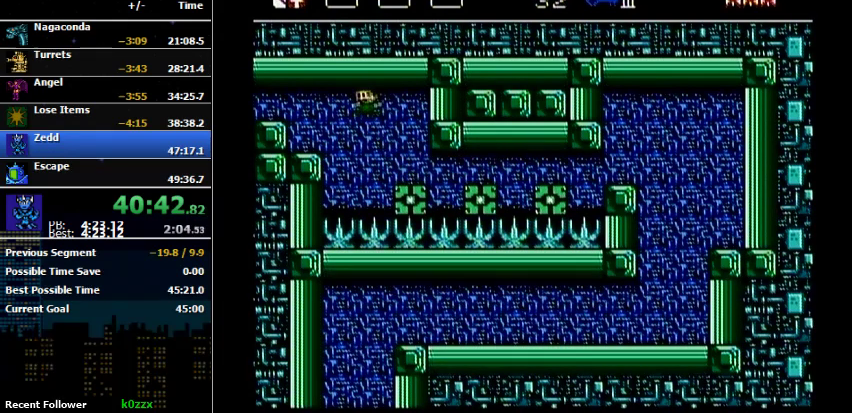
{"buttons": ["DPAD_LEFT"], "events": [[167, "A", "up"], [367, "A", "down"], [467, "A", "up"]]}